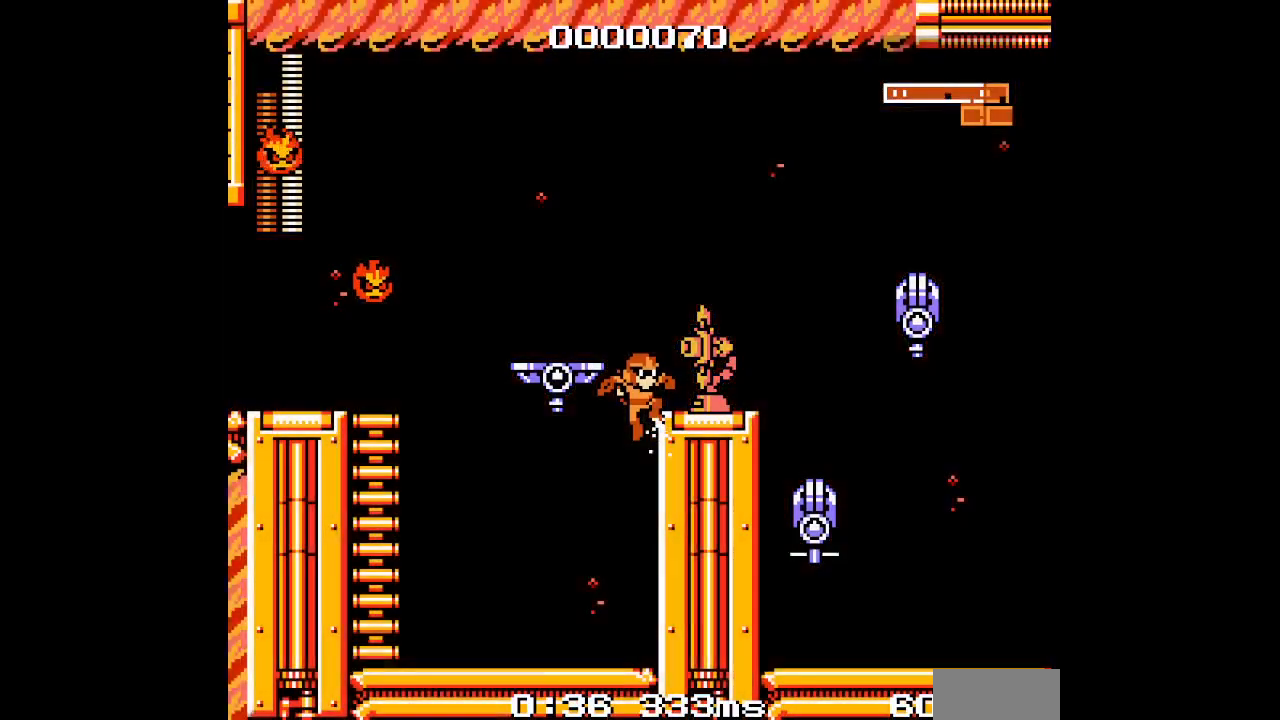
Gameplay with a controller; each line is a JSON object with the inputs held at the frame after it. "events" lists button and stick changes between this image and that frame as [ms after this image, input, new state], when the widget could be followed in between. Not read: A B DPAD_LEFT HOME L2 L3 R2 R3 SELECT START X Y.
{"buttons": [], "events": [[117, "DPAD_RIGHT", "down"], [283, "DPAD_RIGHT", "up"], [350, "DPAD_RIGHT", "down"], [467, "DPAD_RIGHT", "up"]]}
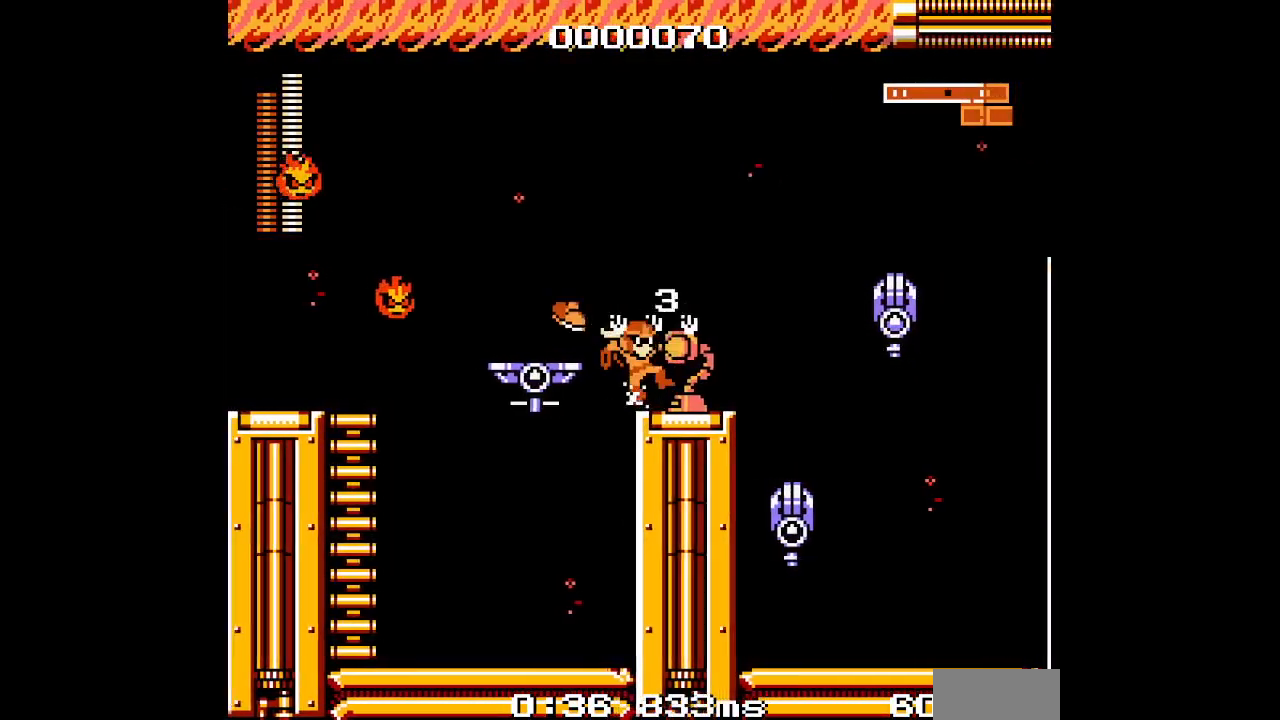
{"buttons": ["DPAD_RIGHT"], "events": [[50, "DPAD_RIGHT", "down"]]}
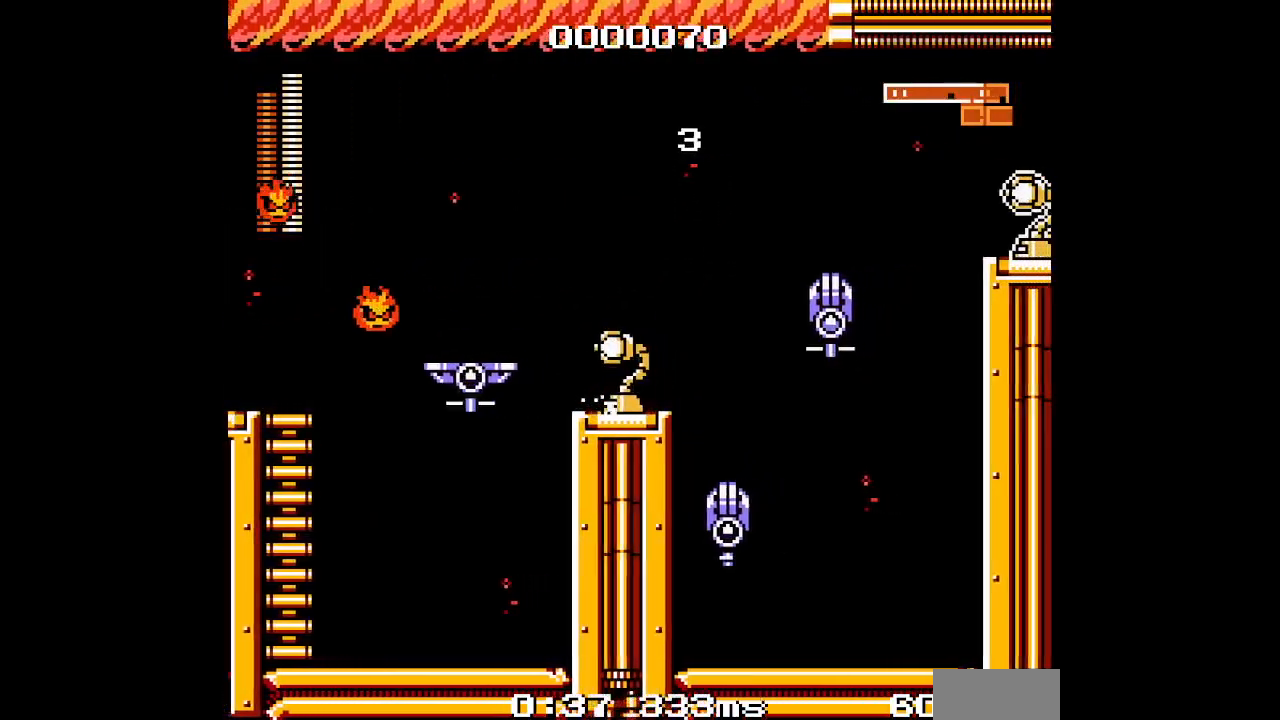
{"buttons": ["DPAD_RIGHT"], "events": []}
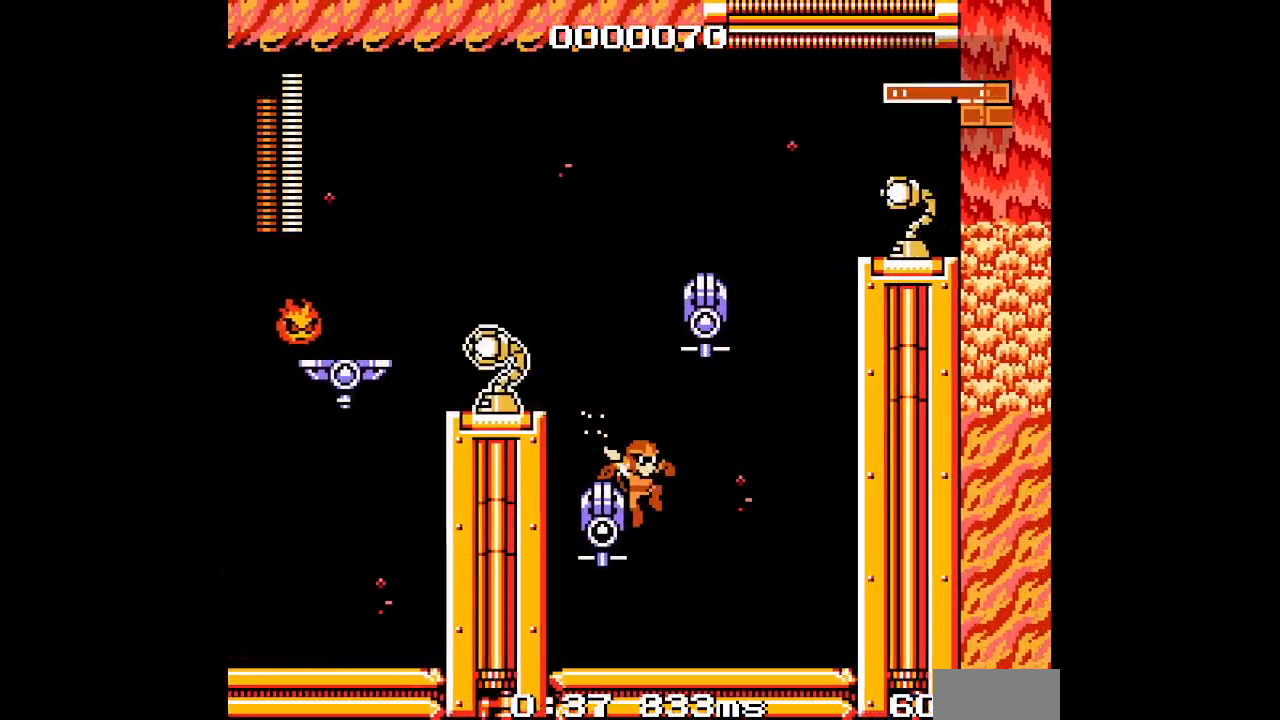
{"buttons": ["DPAD_RIGHT"], "events": []}
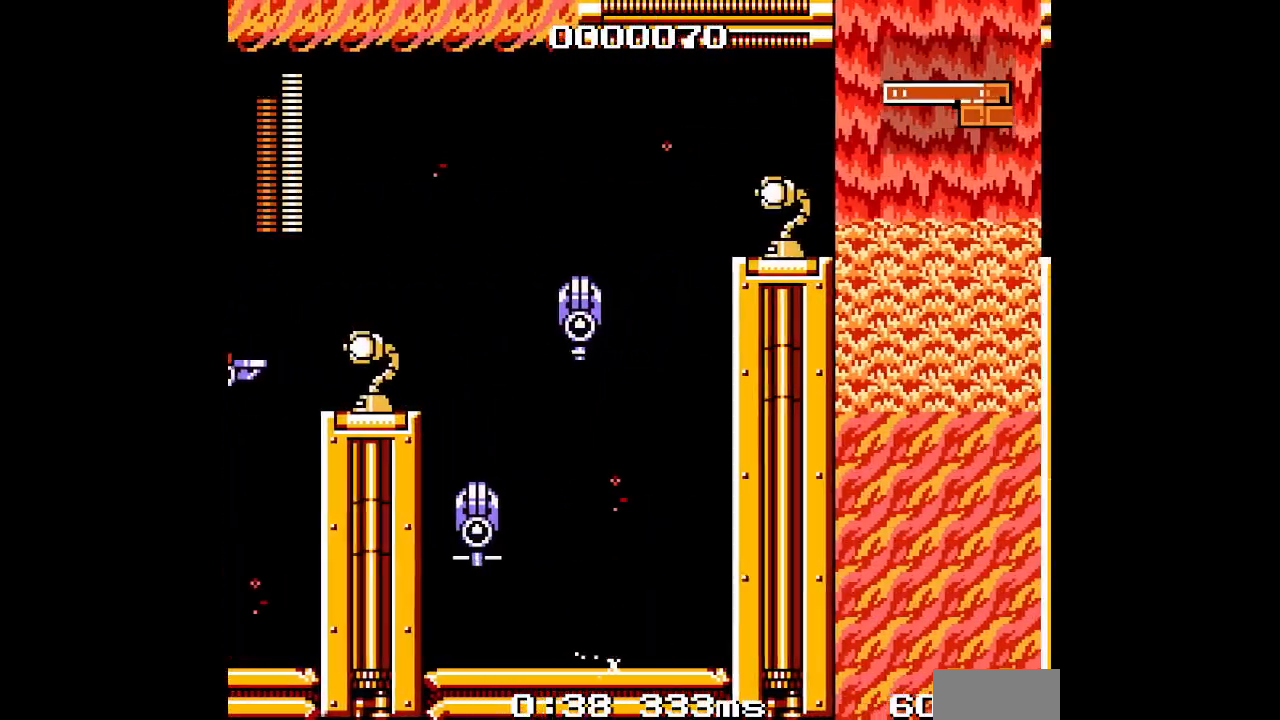
{"buttons": ["DPAD_RIGHT"], "events": []}
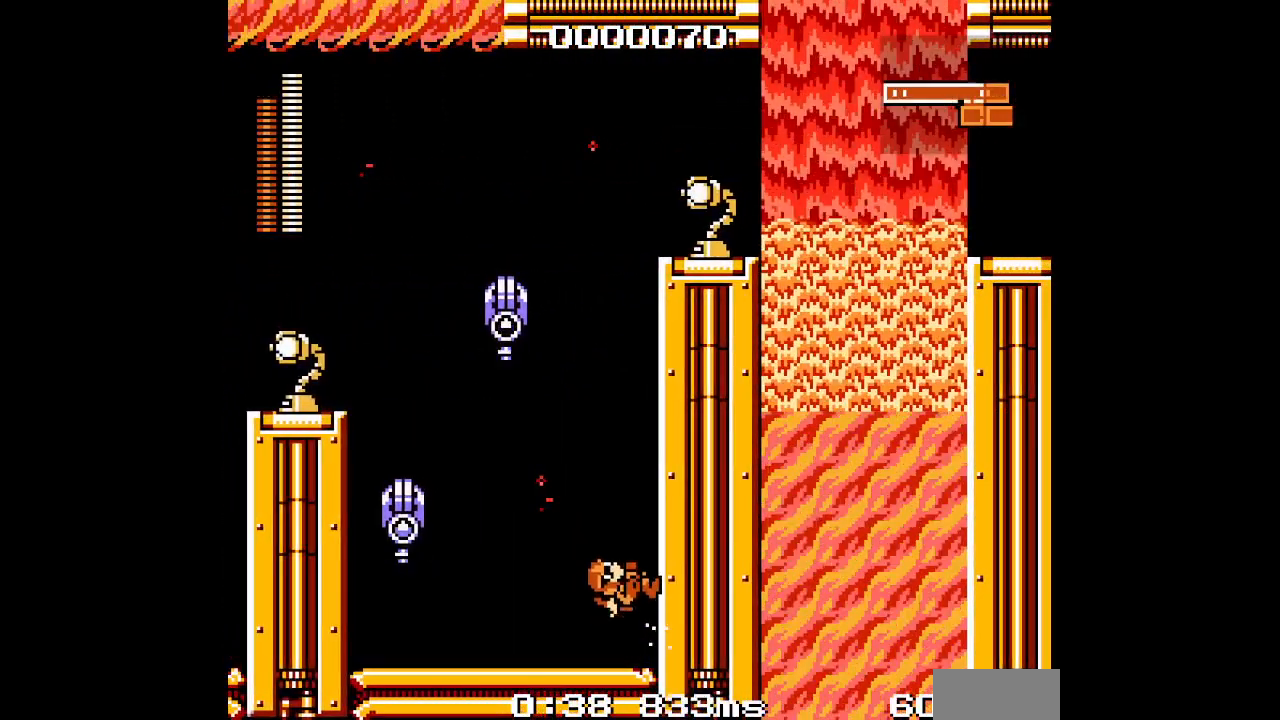
{"buttons": ["DPAD_RIGHT"], "events": []}
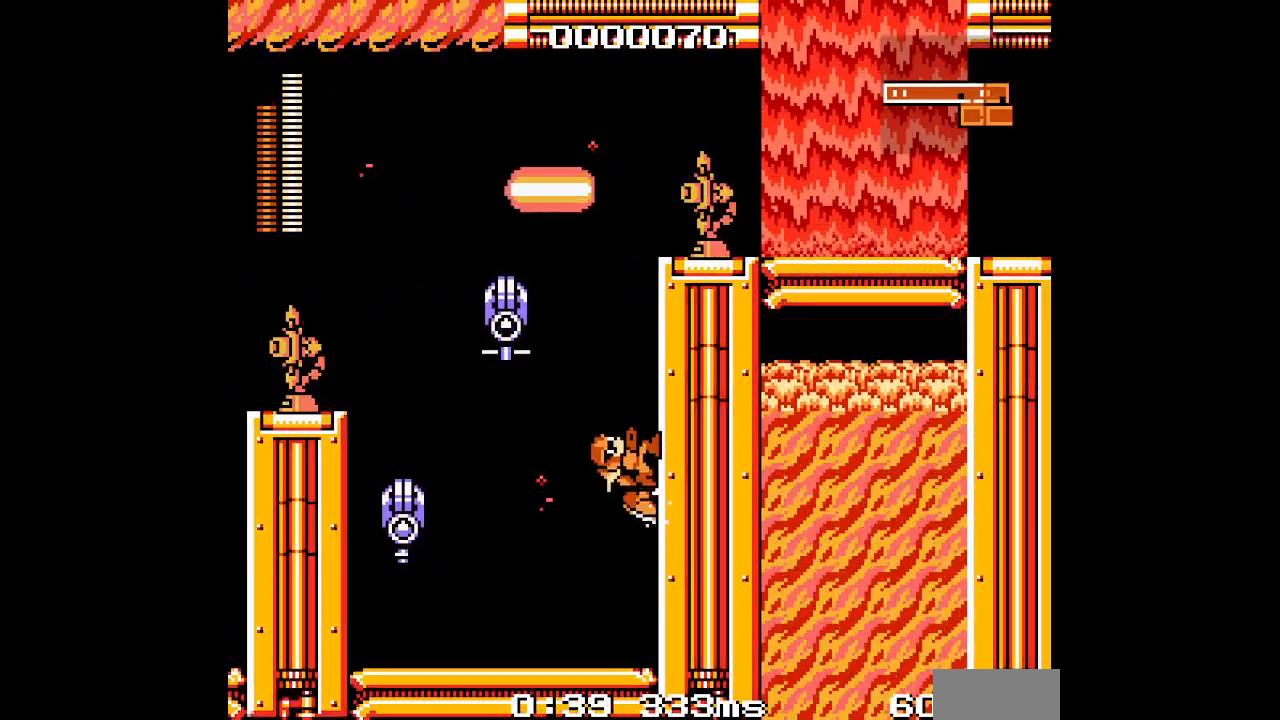
{"buttons": ["DPAD_RIGHT"], "events": []}
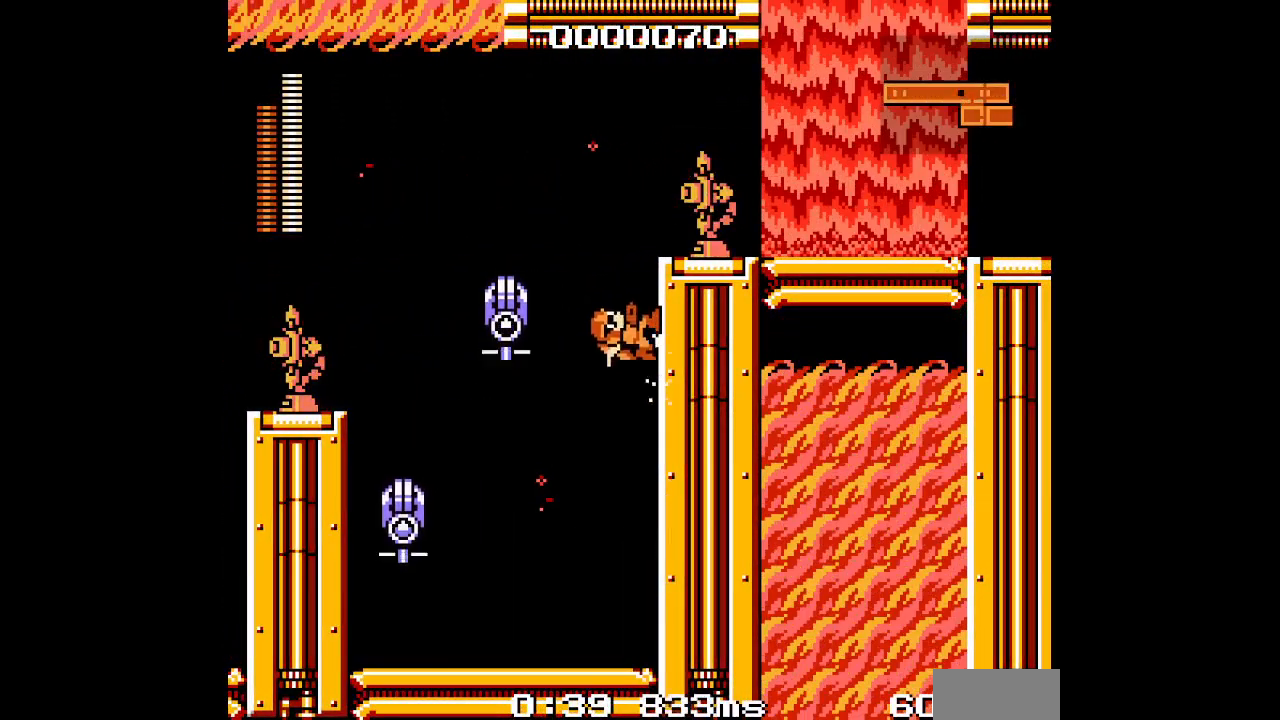
{"buttons": ["DPAD_RIGHT"], "events": []}